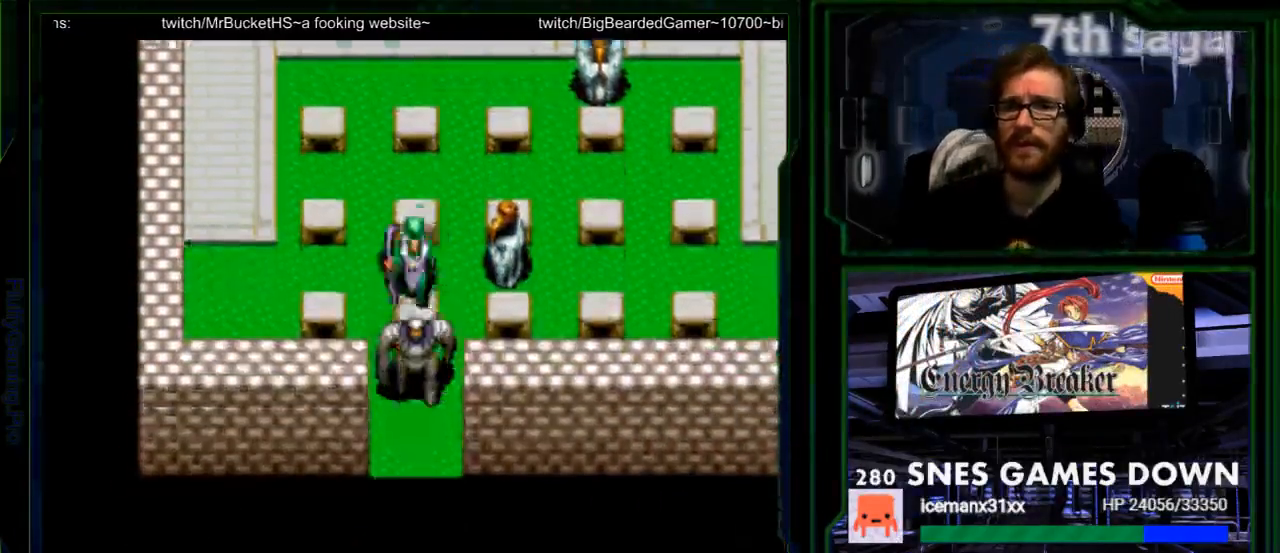
Gameplay with a controller (Nintendo layout); each line is a JSON object with the inputs held at the frame after it. "events" lists button and stick changes between this image and that frame as [ms after this image, input, new state], when the widget could be followed in between. Not read: L1 L3 R1 R3.
{"buttons": [], "events": []}
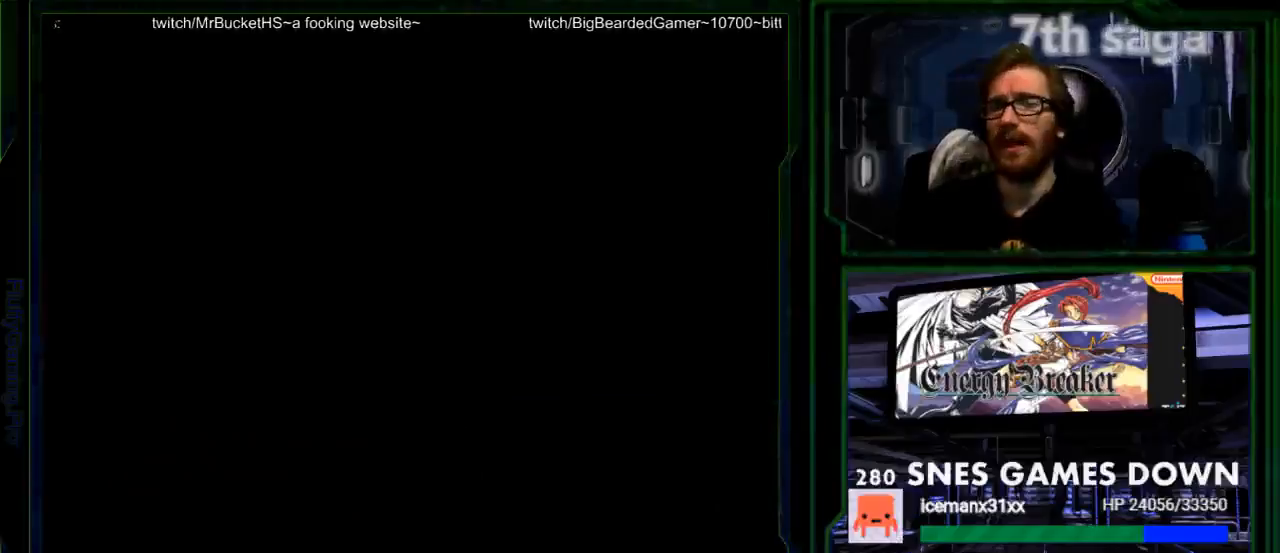
{"buttons": [], "events": []}
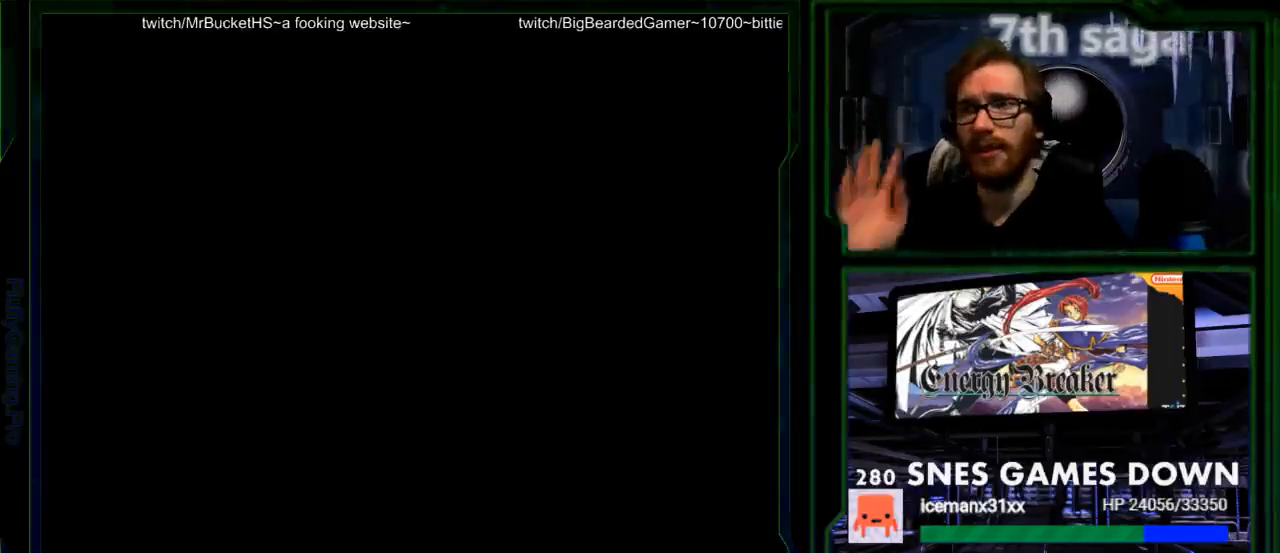
{"buttons": [], "events": []}
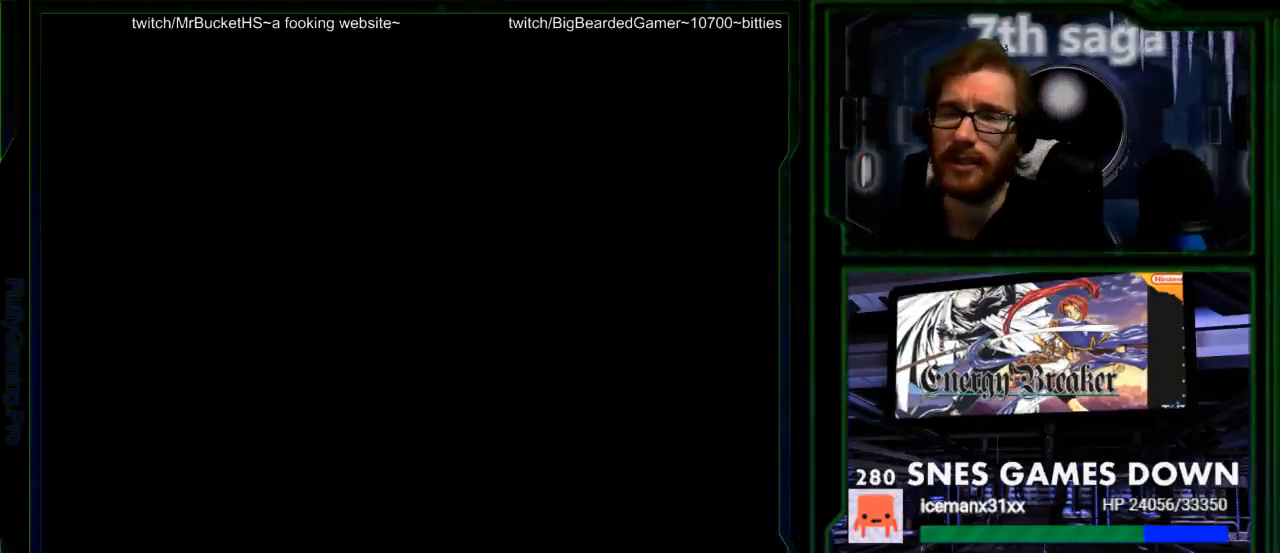
{"buttons": [], "events": []}
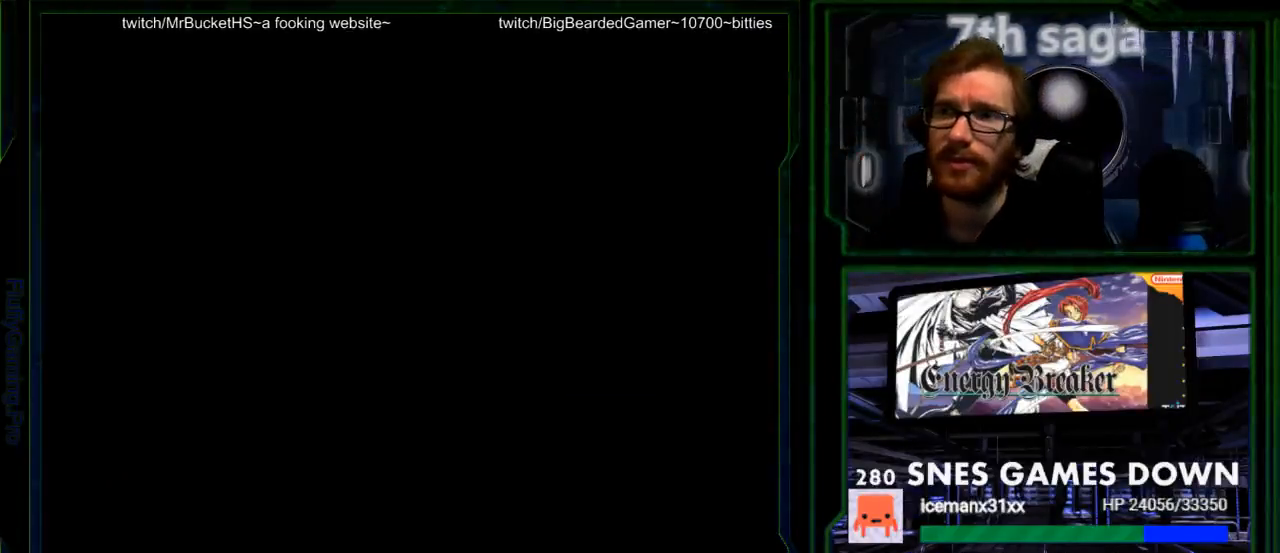
{"buttons": [], "events": []}
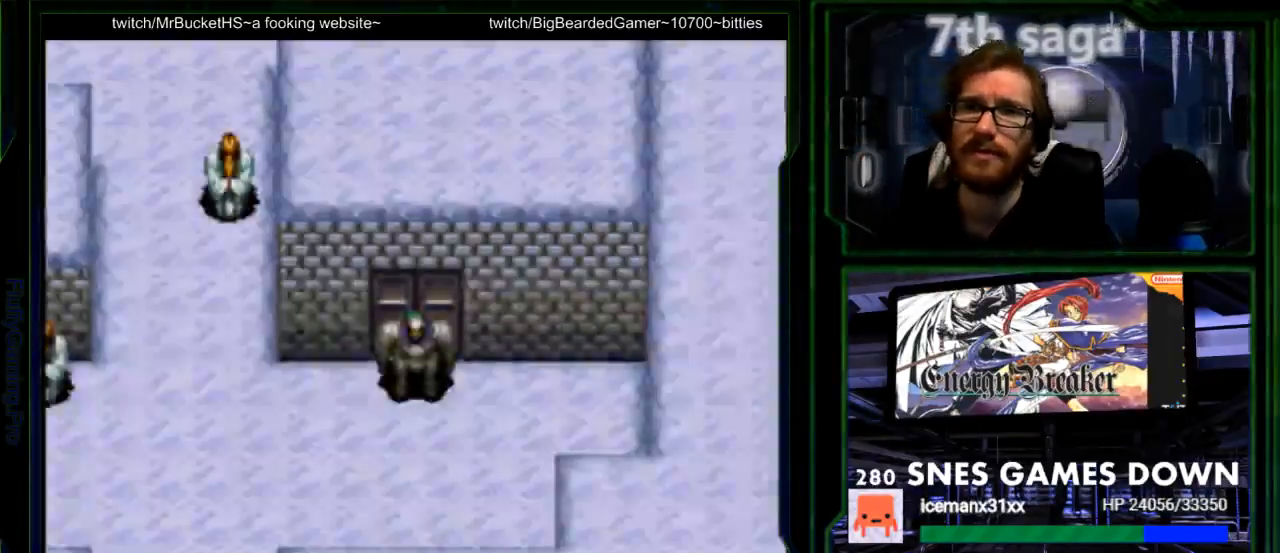
{"buttons": [], "events": []}
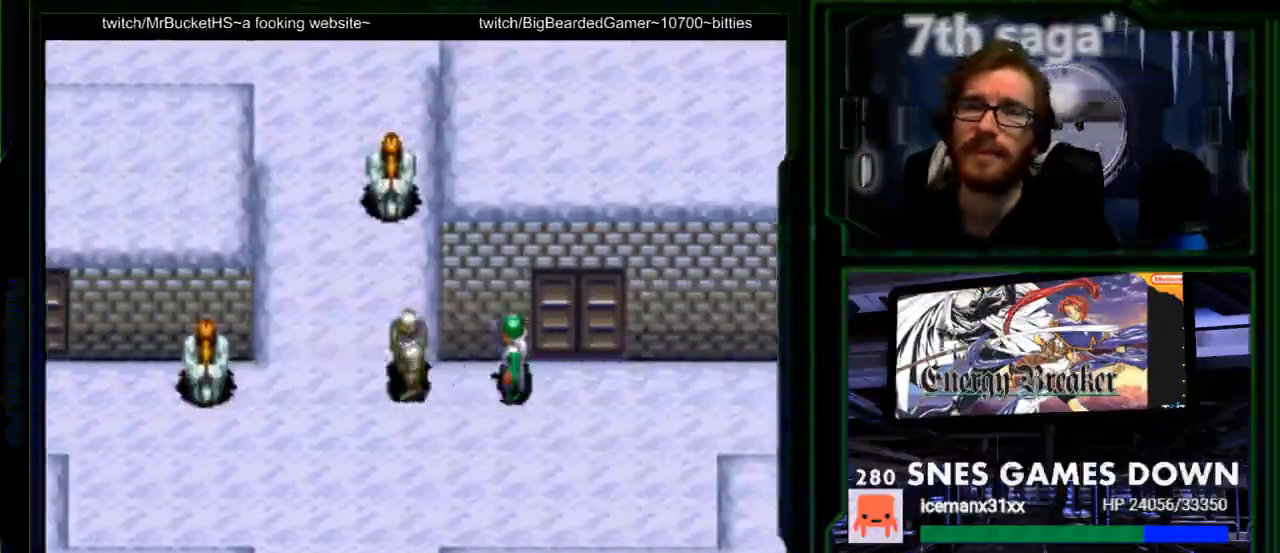
{"buttons": ["DPAD_UP"], "events": [[167, "DPAD_UP", "down"]]}
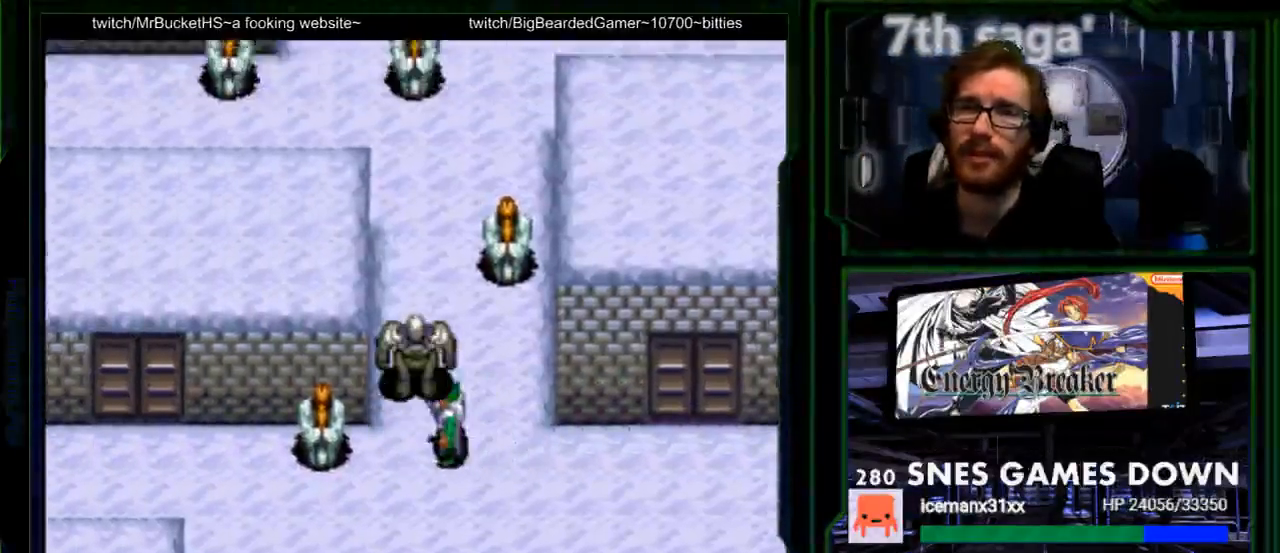
{"buttons": ["DPAD_UP"], "events": []}
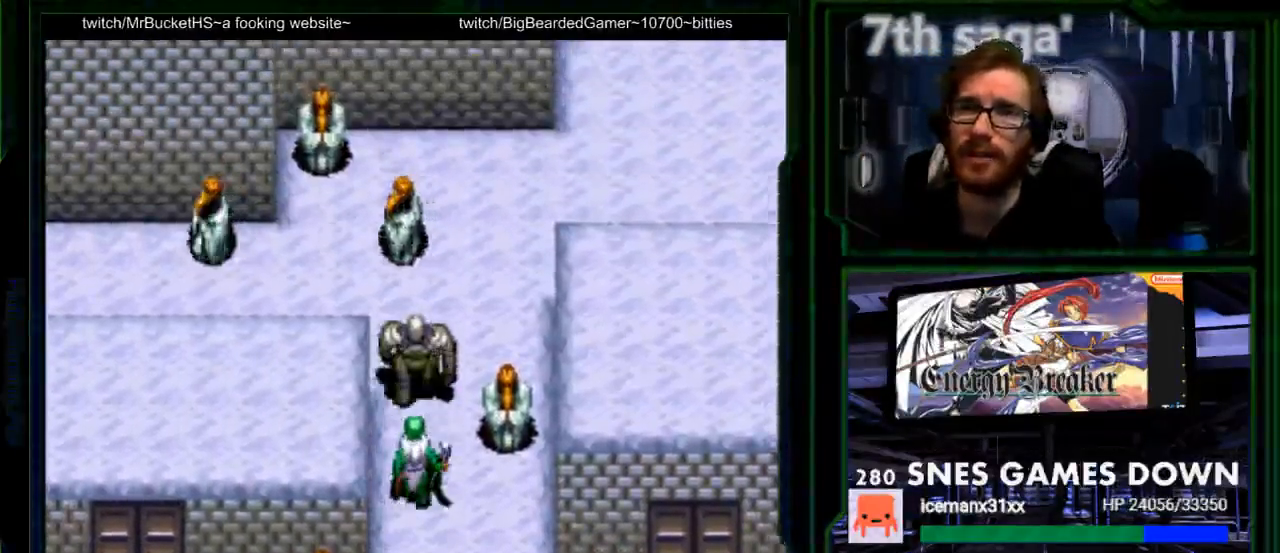
{"buttons": ["DPAD_UP"], "events": [[250, "DPAD_UP", "up"], [450, "DPAD_UP", "down"]]}
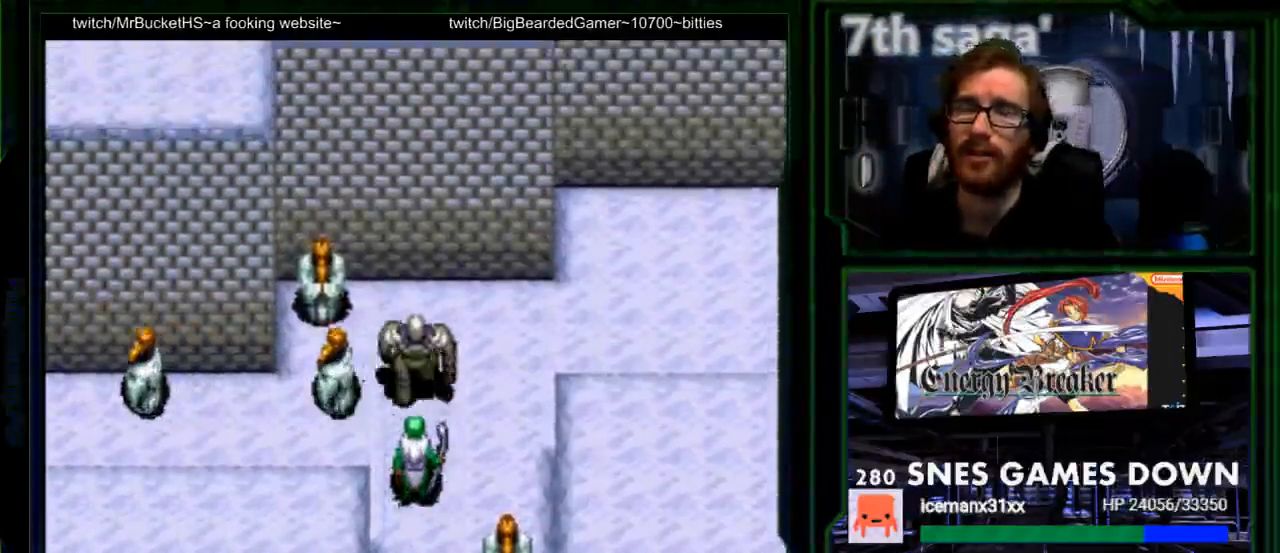
{"buttons": [], "events": [[117, "DPAD_UP", "up"]]}
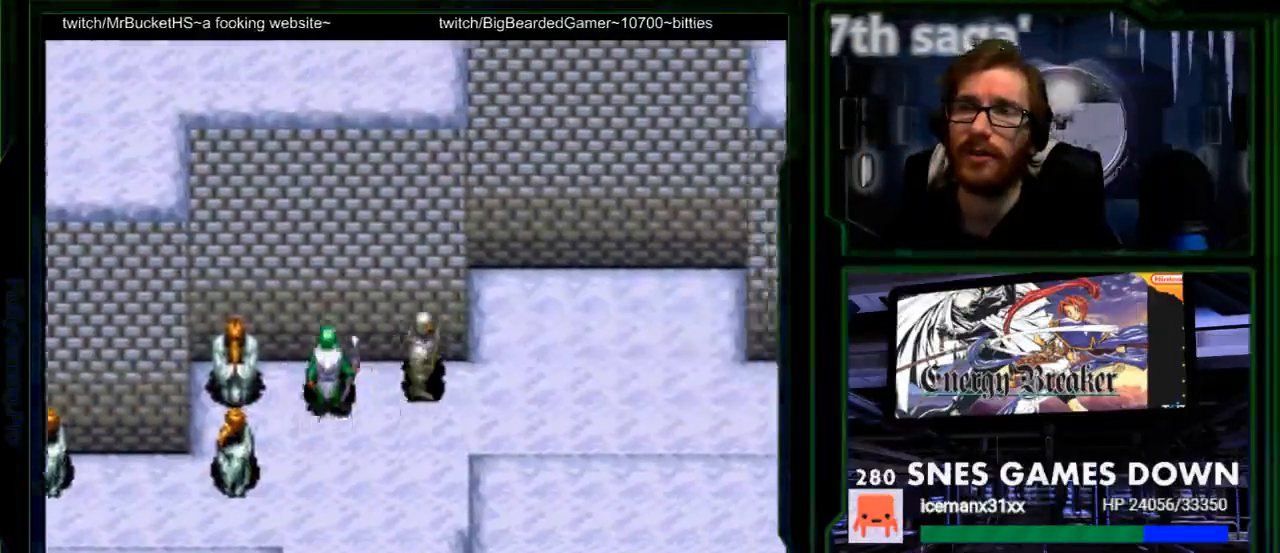
{"buttons": [], "events": []}
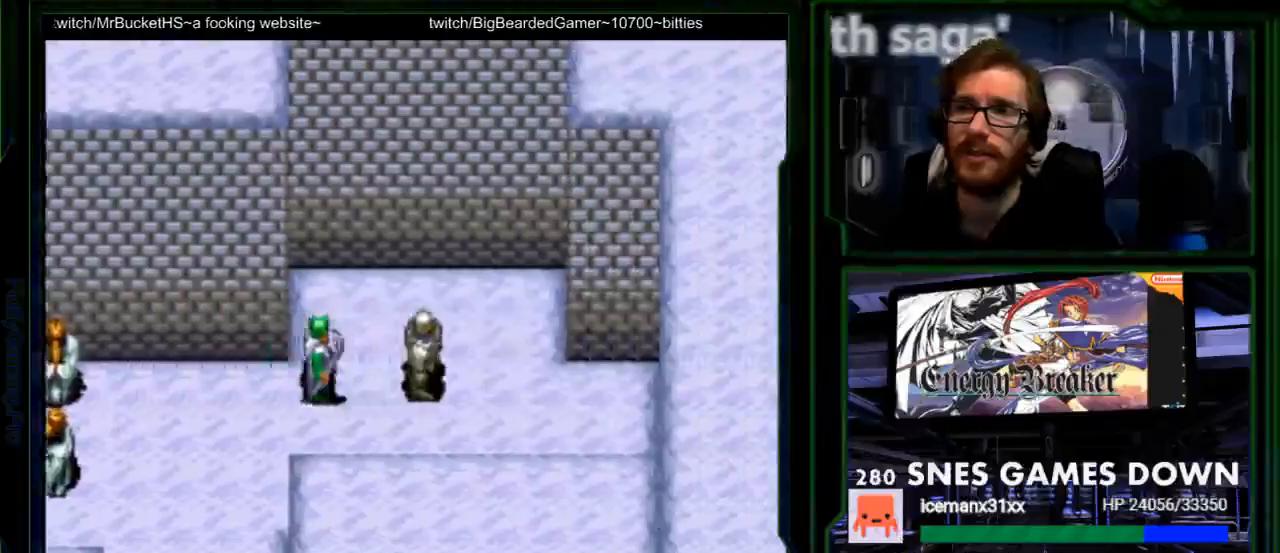
{"buttons": [], "events": []}
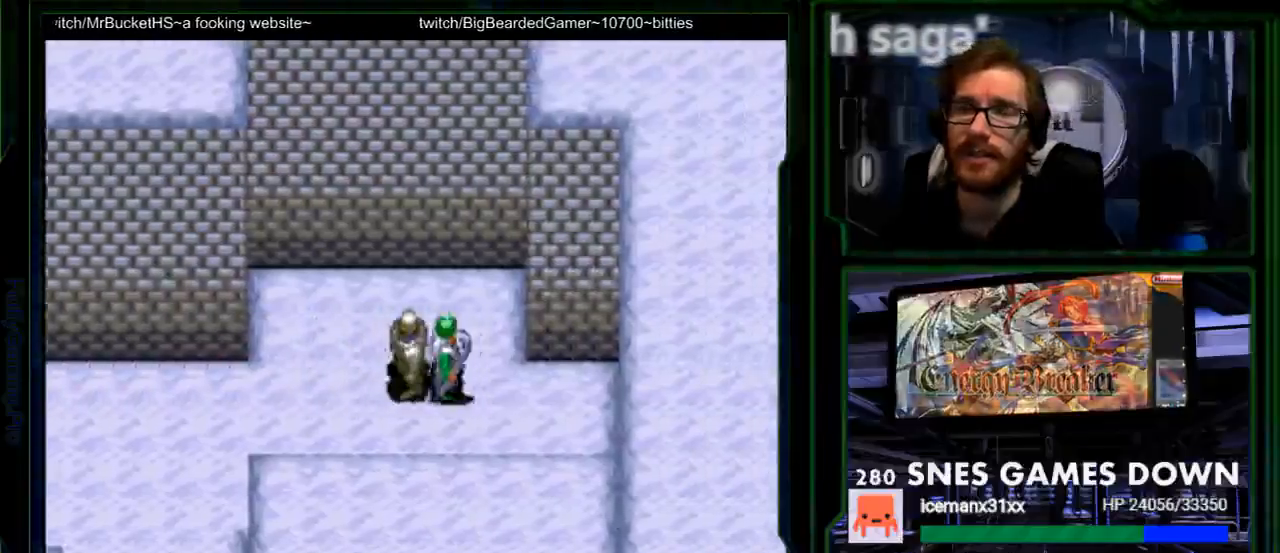
{"buttons": [], "events": []}
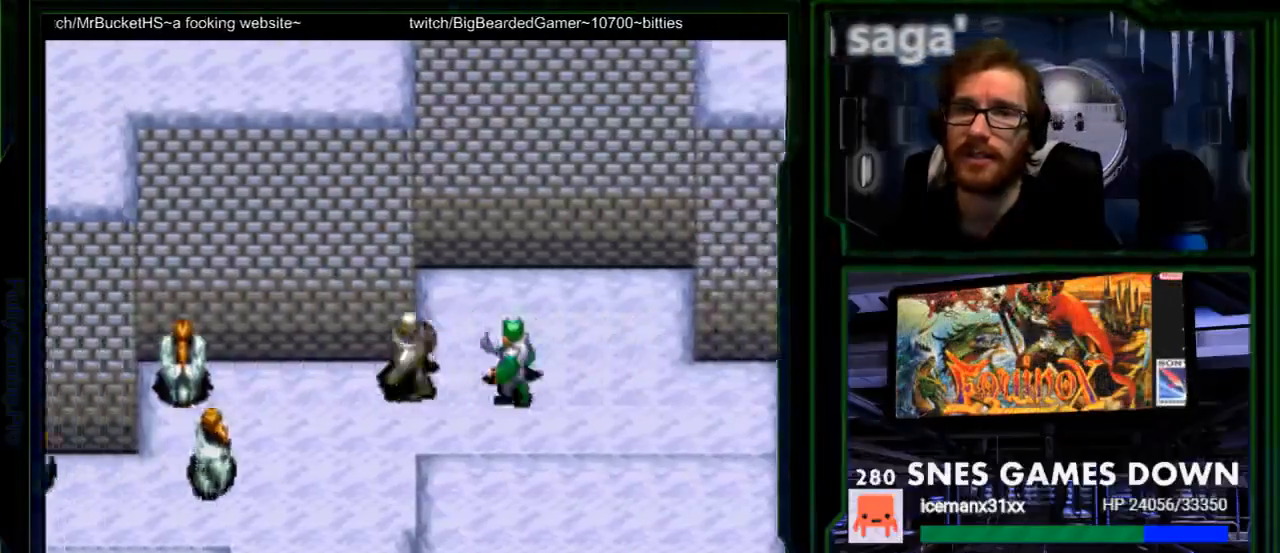
{"buttons": [], "events": []}
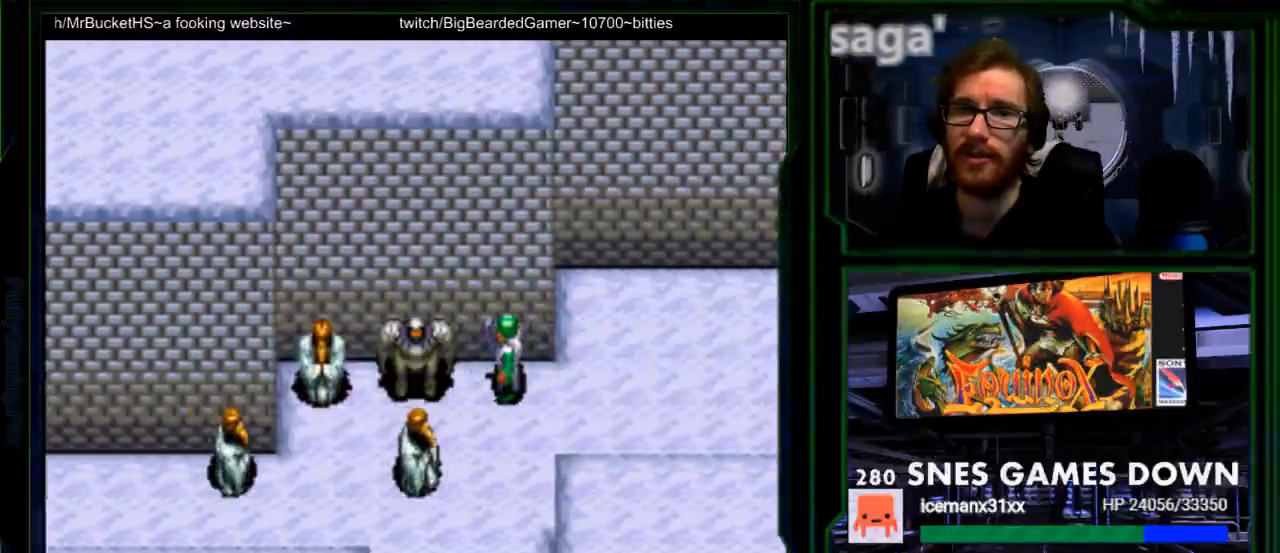
{"buttons": [], "events": []}
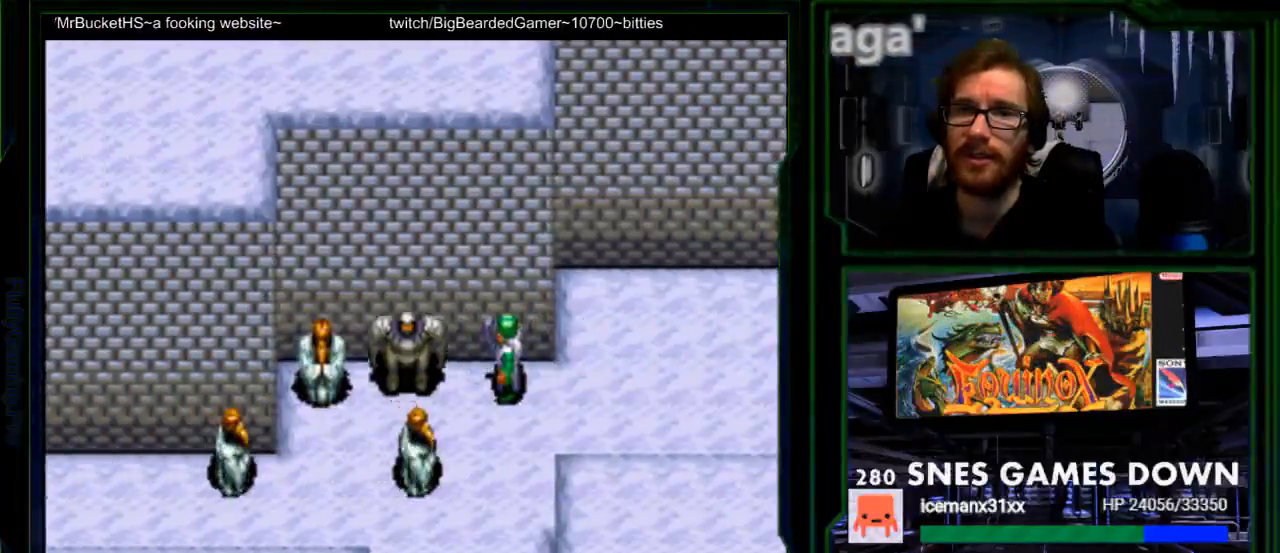
{"buttons": ["A"], "events": [[83, "A", "down"], [200, "A", "up"], [300, "A", "down"], [383, "A", "up"], [467, "A", "down"]]}
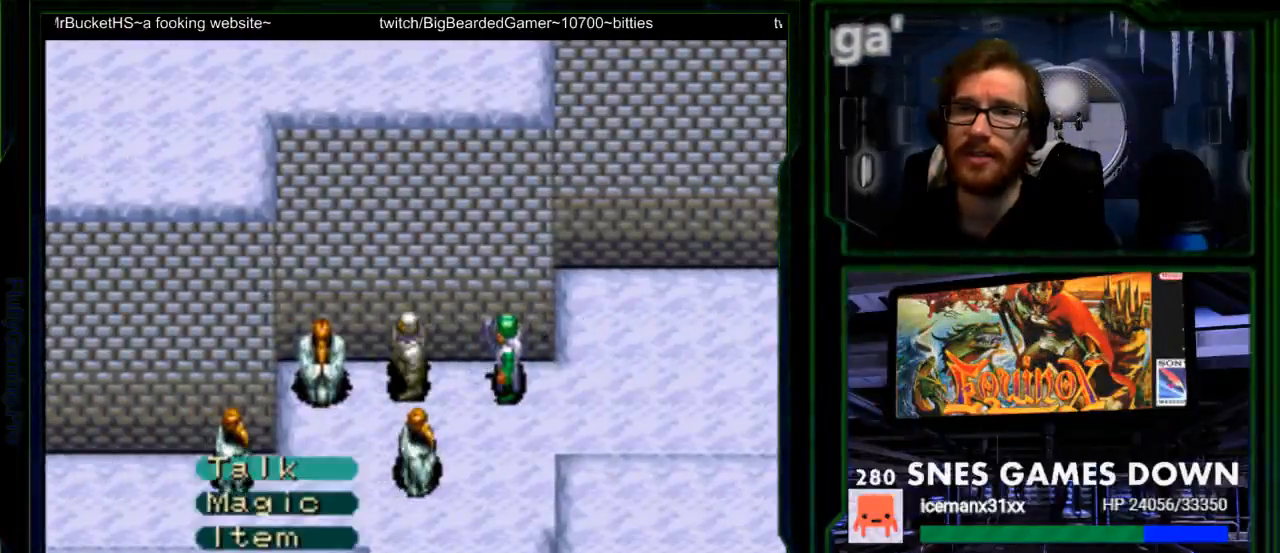
{"buttons": [], "events": [[83, "A", "up"]]}
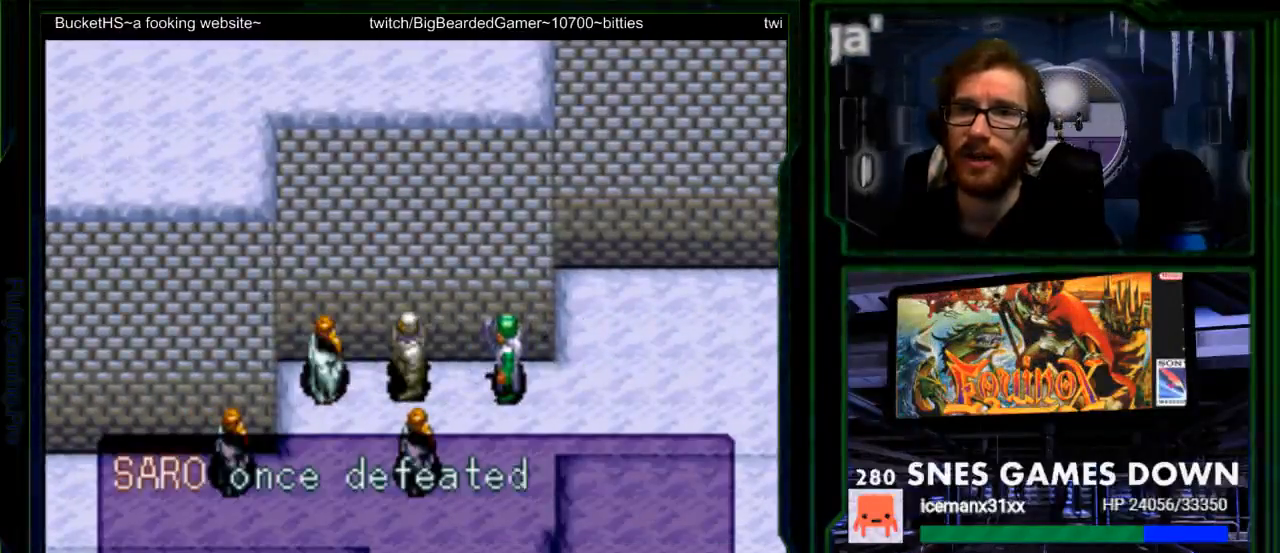
{"buttons": [], "events": [[133, "A", "down"], [267, "A", "up"]]}
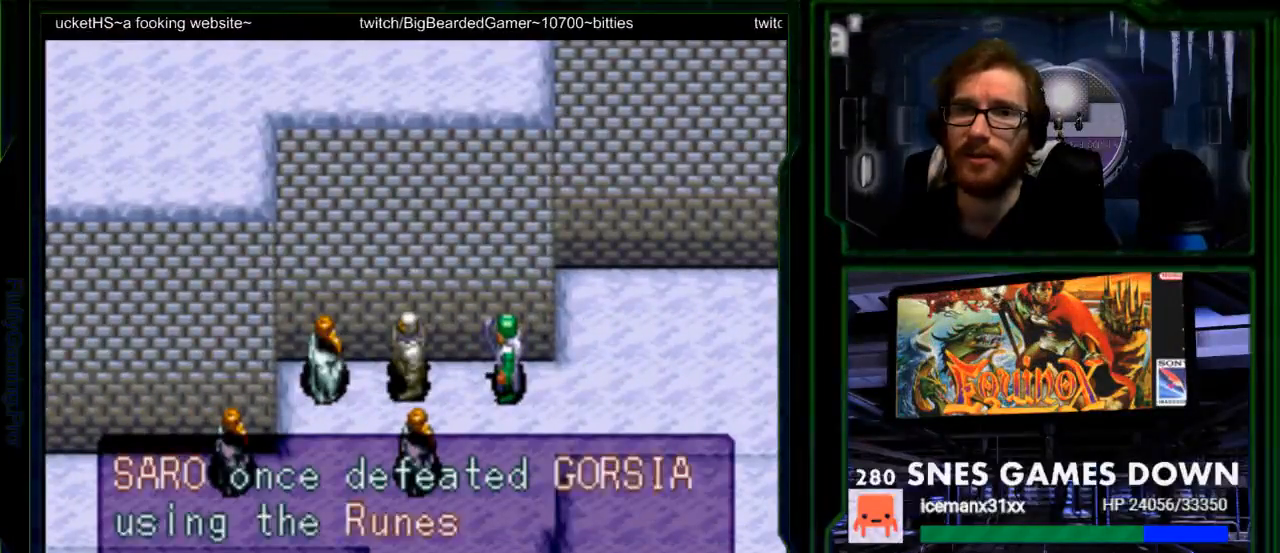
{"buttons": [], "events": [[150, "A", "down"], [267, "A", "up"]]}